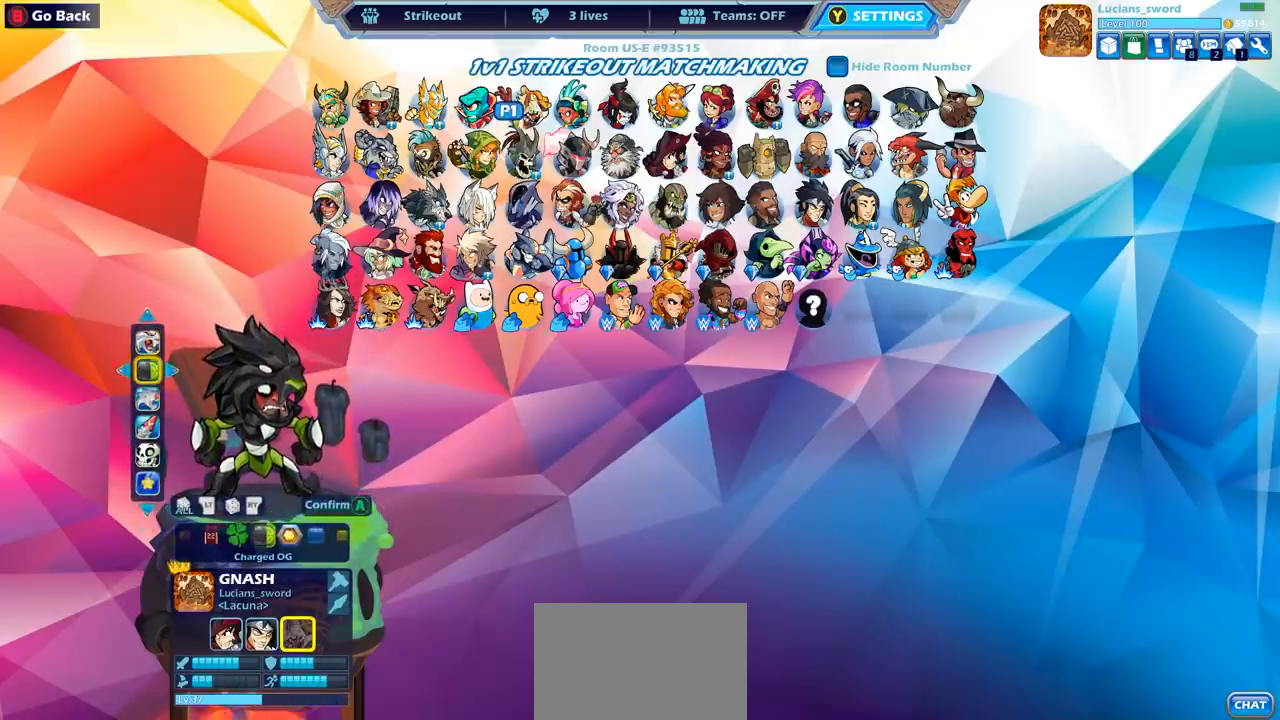
Gameplay with a controller (PlayStation layout); each line is a JSON object with the inputs held at the frame after it. "events" lists button and stick changes between this image and that frame as [ms after this image, input, new state], when the widget could be followed in between. Not read: R1.
{"buttons": [], "left_stick": "center", "right_stick": "center", "events": [[150, "DPAD_UP", "down"], [267, "DPAD_UP", "up"]]}
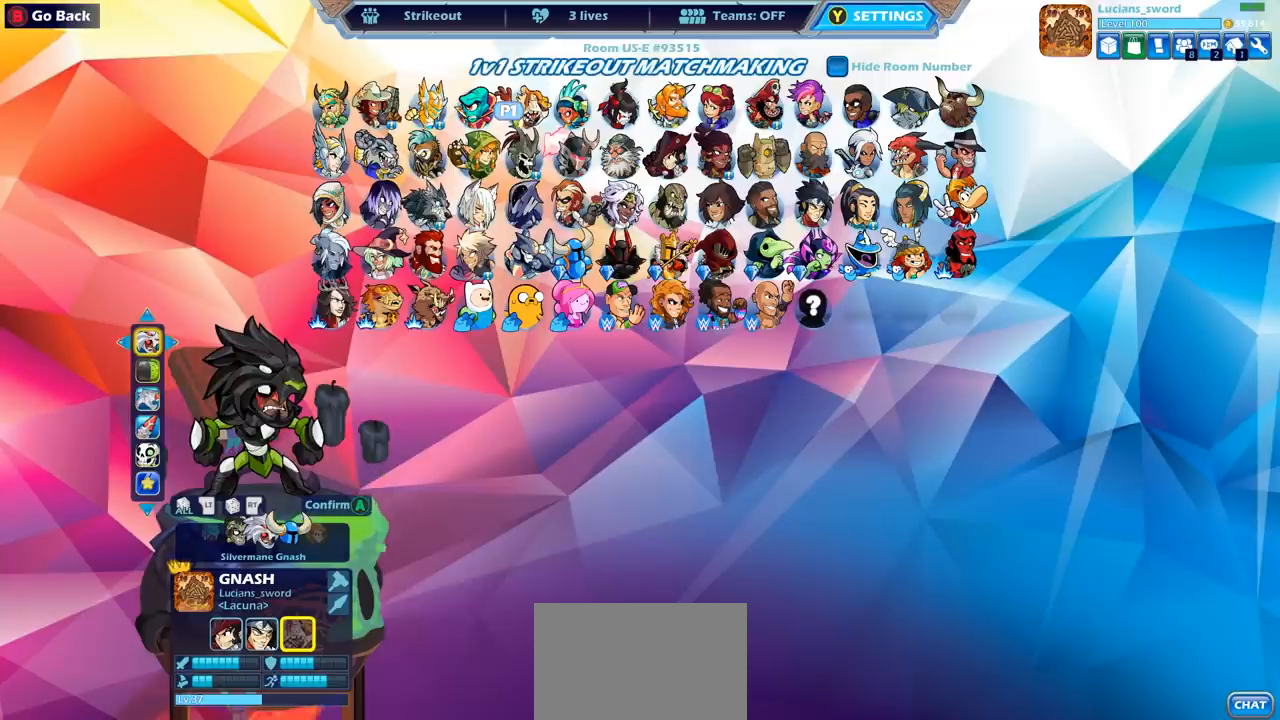
{"buttons": ["DPAD_UP"], "left_stick": "center", "right_stick": "center", "events": [[467, "DPAD_UP", "down"]]}
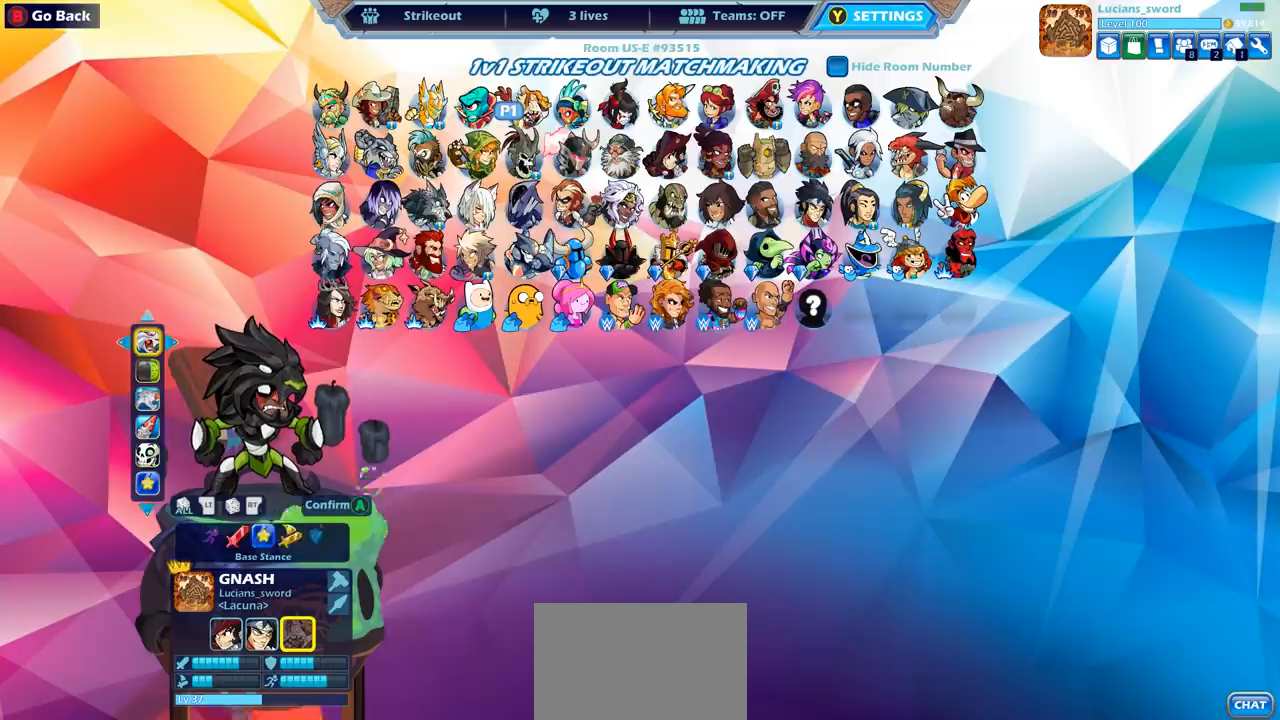
{"buttons": [], "left_stick": "center", "right_stick": "center", "events": [[100, "DPAD_UP", "up"]]}
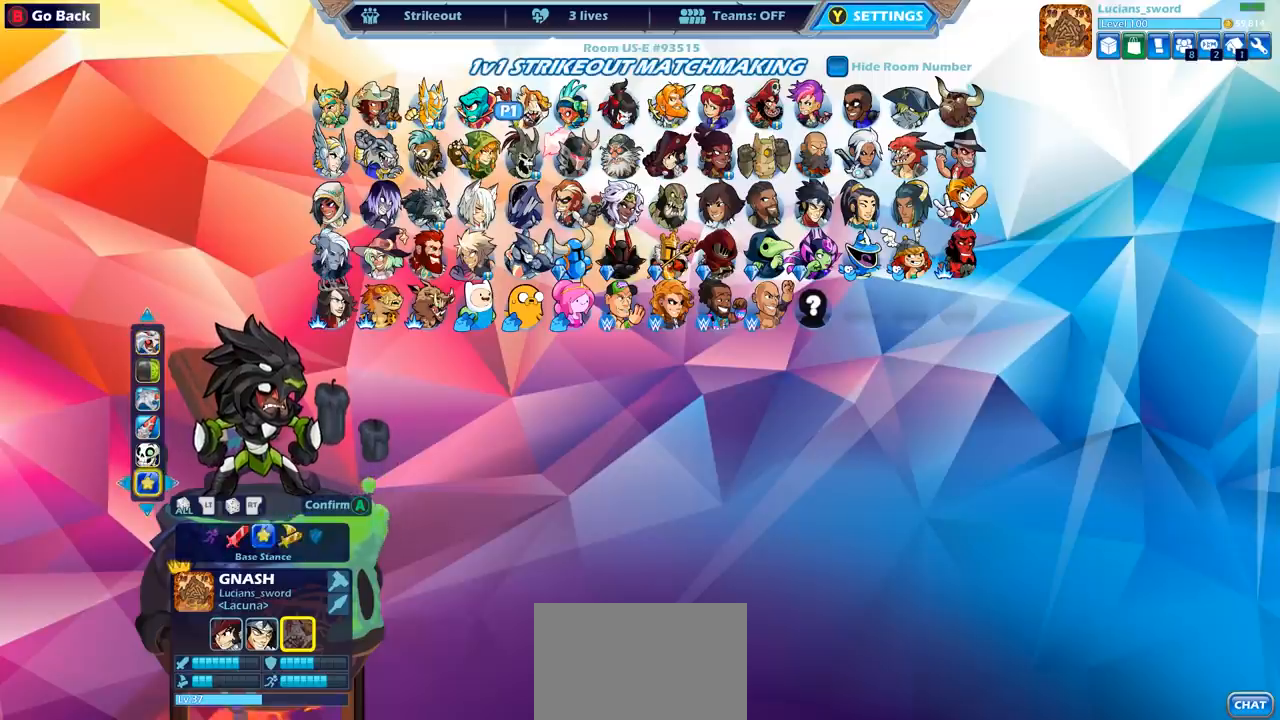
{"buttons": [], "left_stick": "center", "right_stick": "center", "events": [[267, "DPAD_RIGHT", "down"], [400, "DPAD_RIGHT", "up"]]}
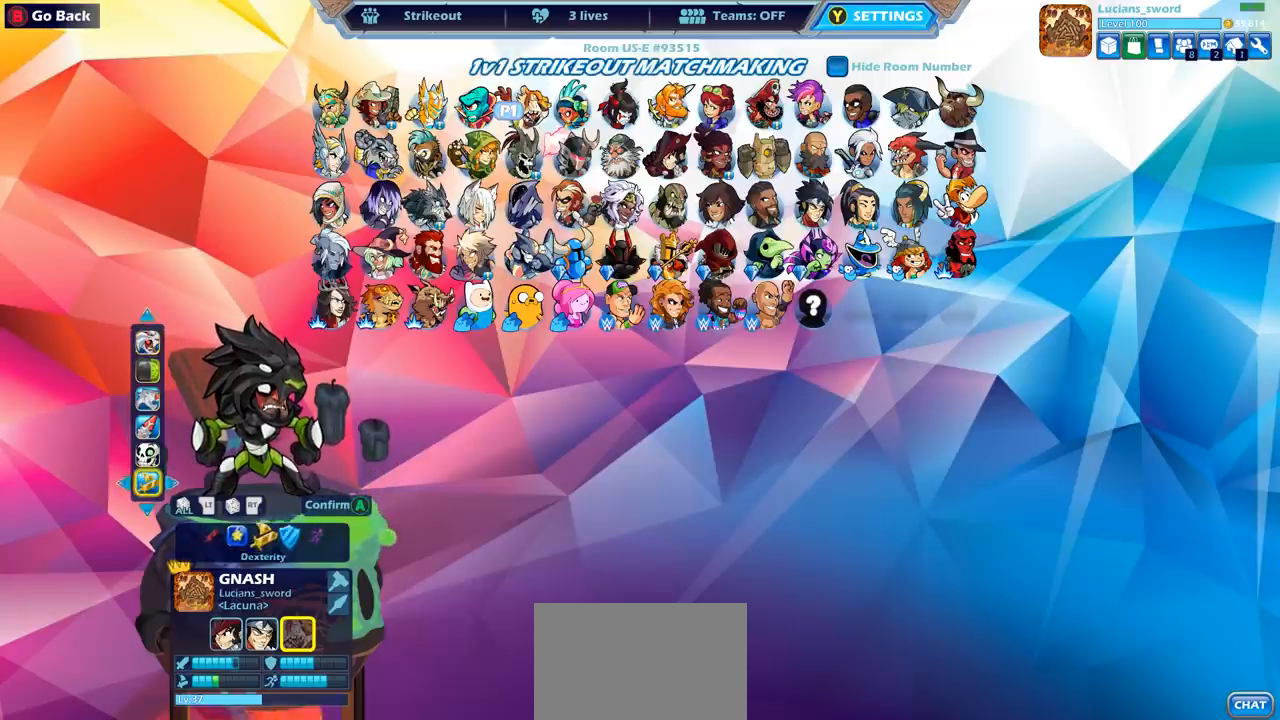
{"buttons": [], "left_stick": "center", "right_stick": "center", "events": []}
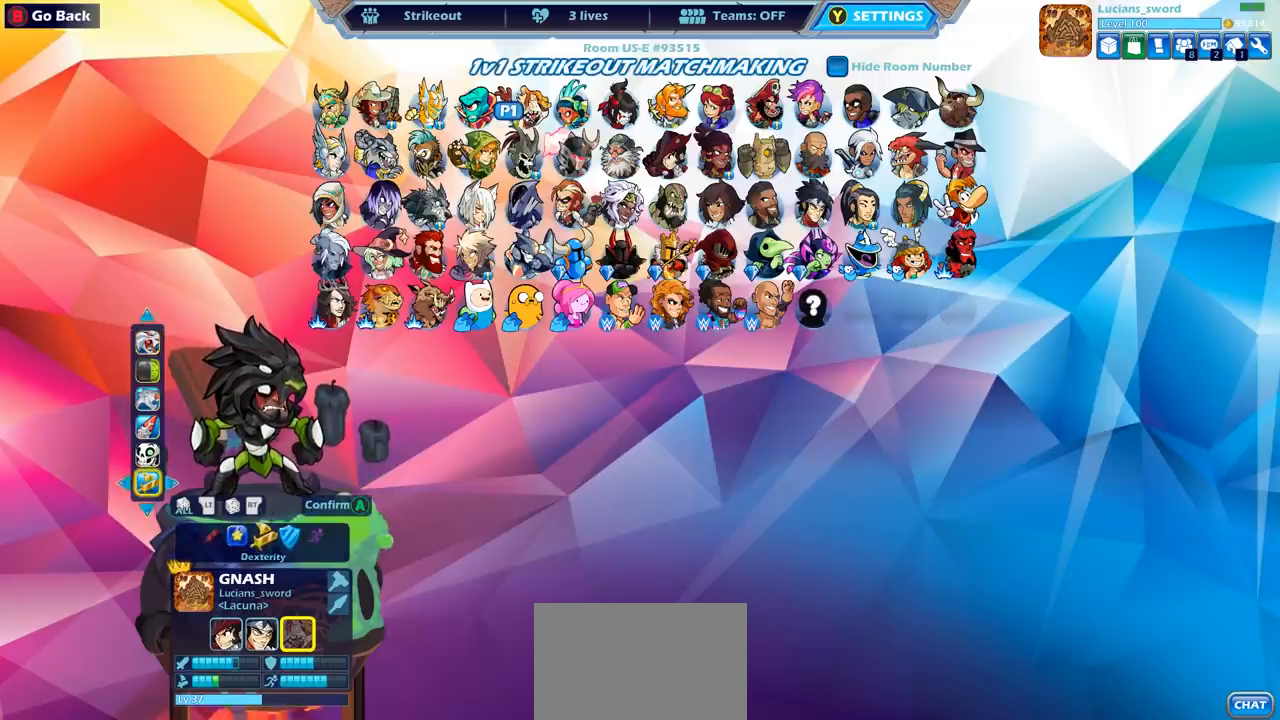
{"buttons": [], "left_stick": "center", "right_stick": "center", "events": []}
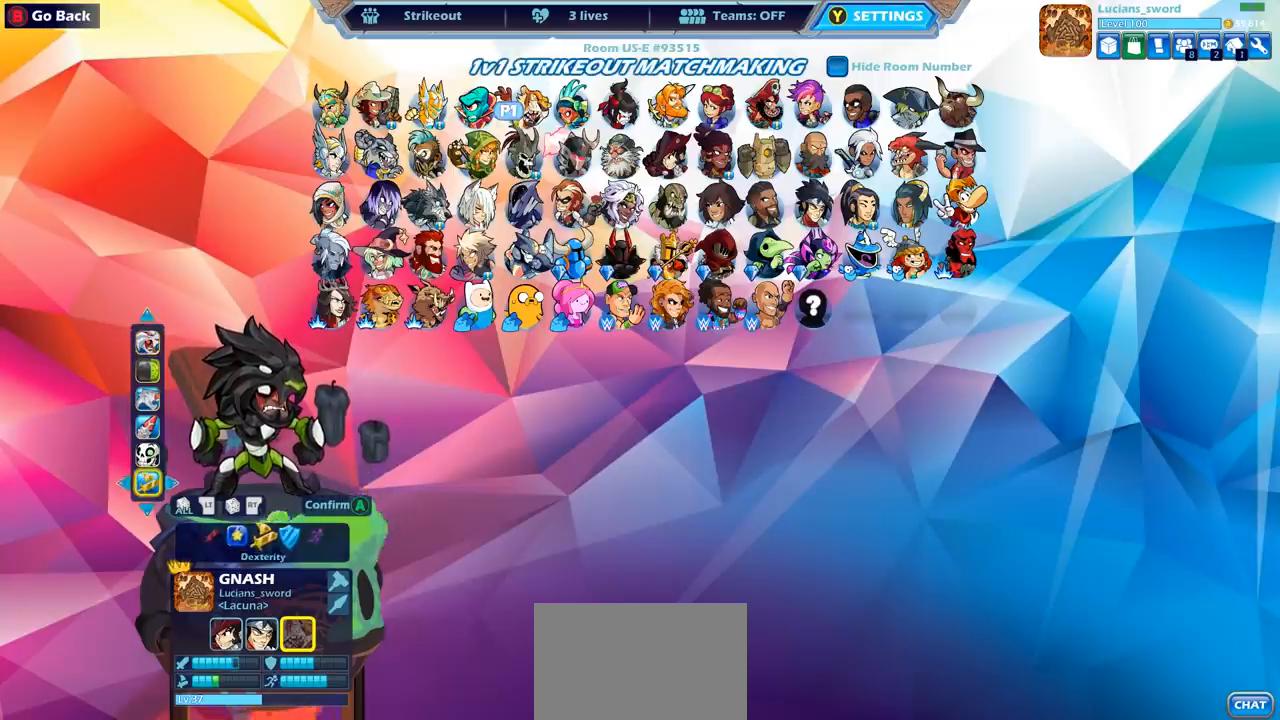
{"buttons": [], "left_stick": "center", "right_stick": "center", "events": [[100, "CROSS", "down"], [183, "CROSS", "up"], [350, "CROSS", "down"], [433, "CROSS", "up"]]}
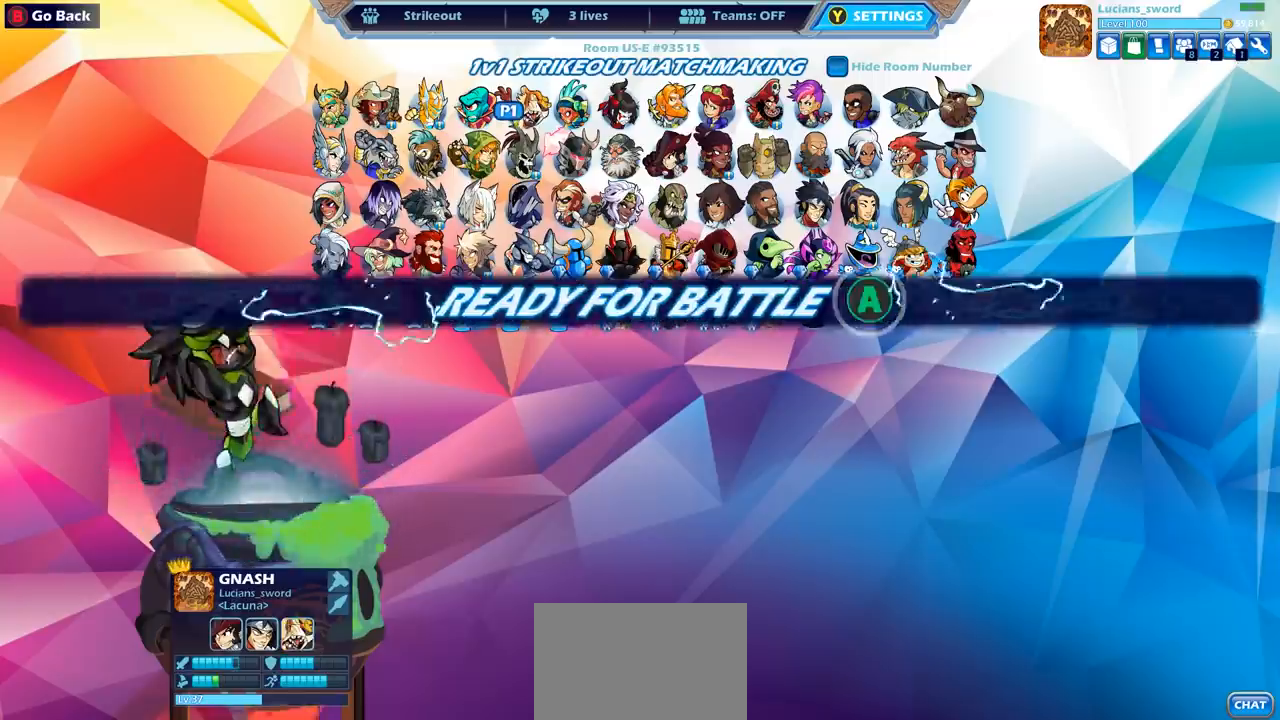
{"buttons": [], "left_stick": "center", "right_stick": "center", "events": [[83, "CROSS", "down"], [150, "CROSS", "up"], [283, "CROSS", "down"], [367, "CROSS", "up"]]}
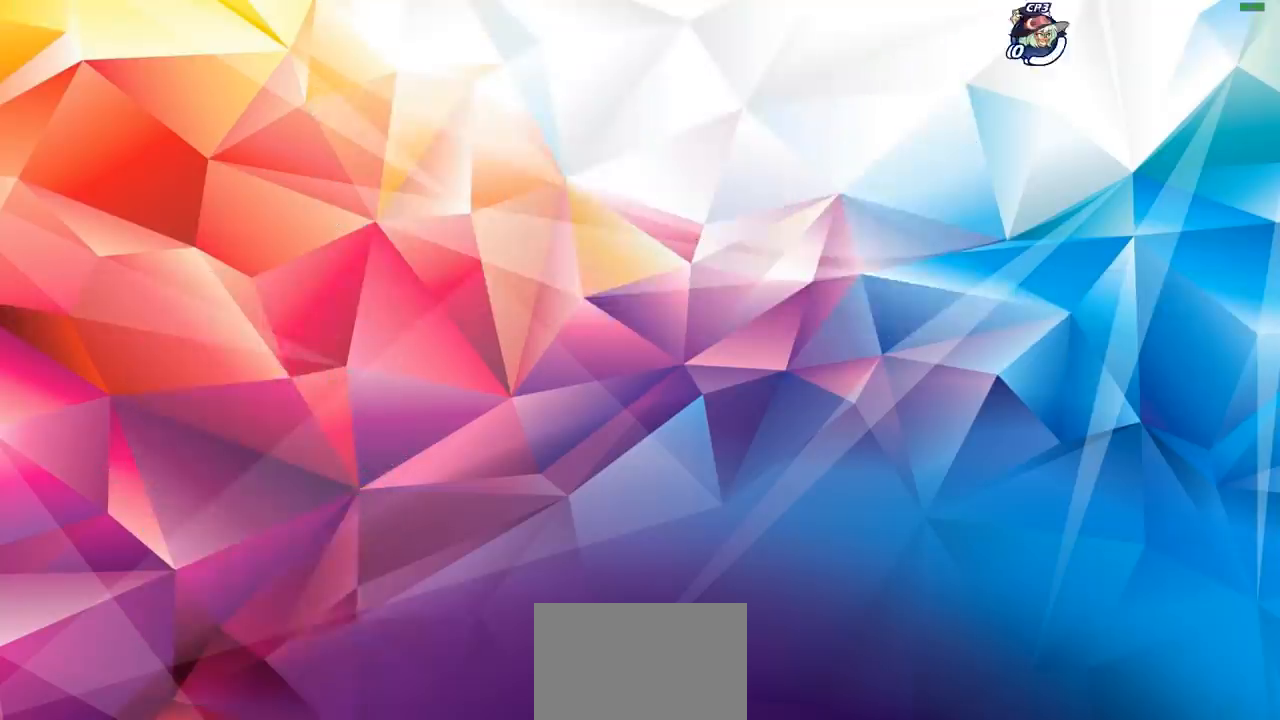
{"buttons": [], "left_stick": "center", "right_stick": "center", "events": []}
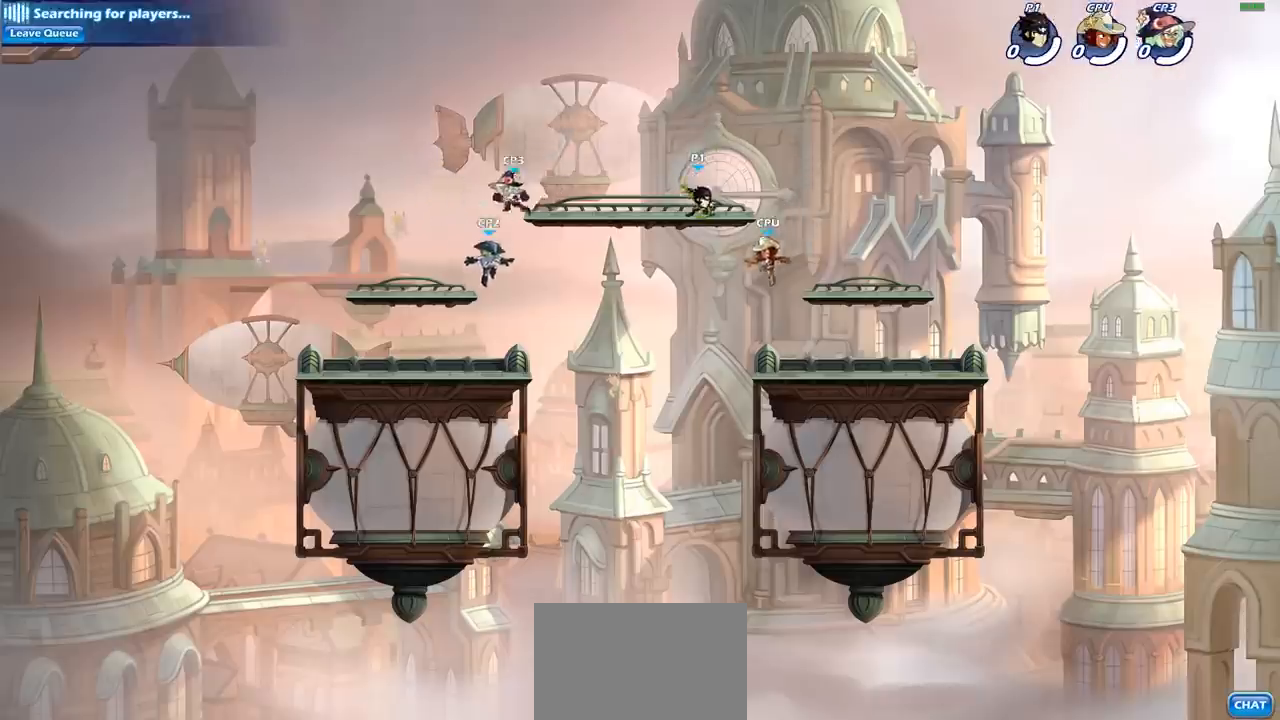
{"buttons": [], "left_stick": "left", "right_stick": "center", "events": [[50, "left_stick", "left"], [183, "R2", "down"], [350, "R2", "up"]]}
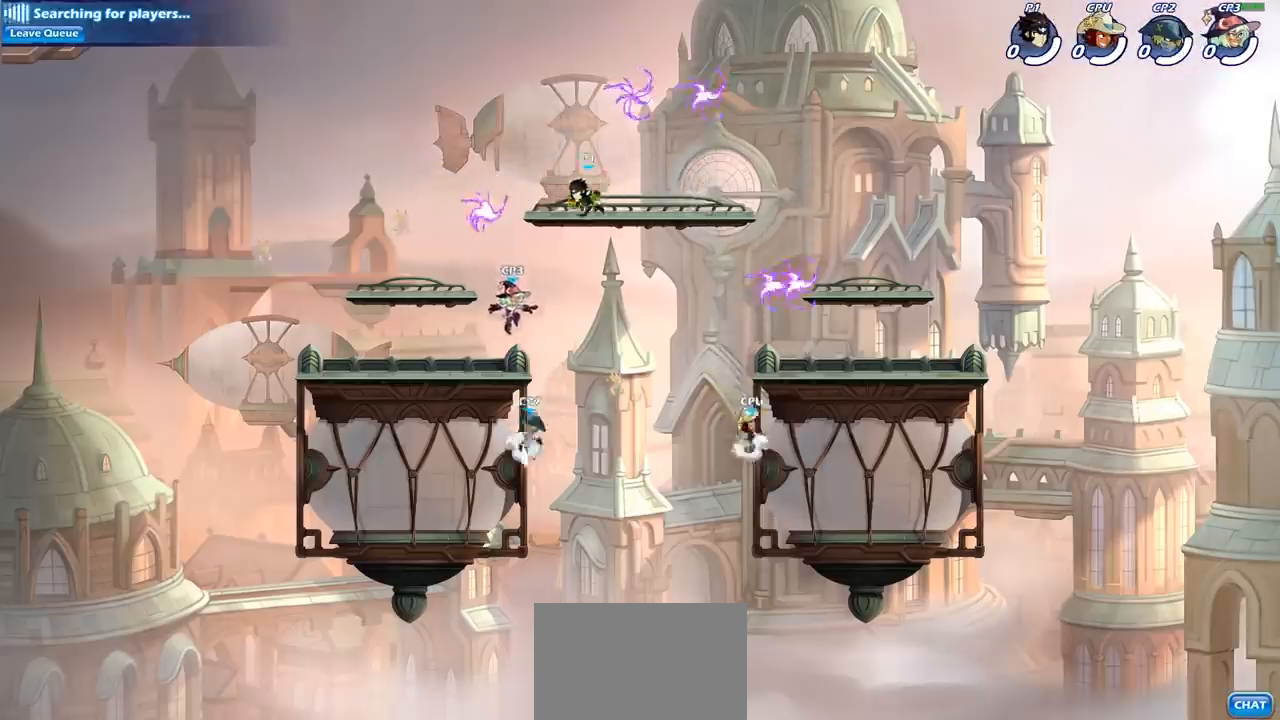
{"buttons": [], "left_stick": "down-left", "right_stick": "center", "events": [[150, "left_stick", "down-left"], [250, "left_stick", "down"], [400, "left_stick", "down-left"]]}
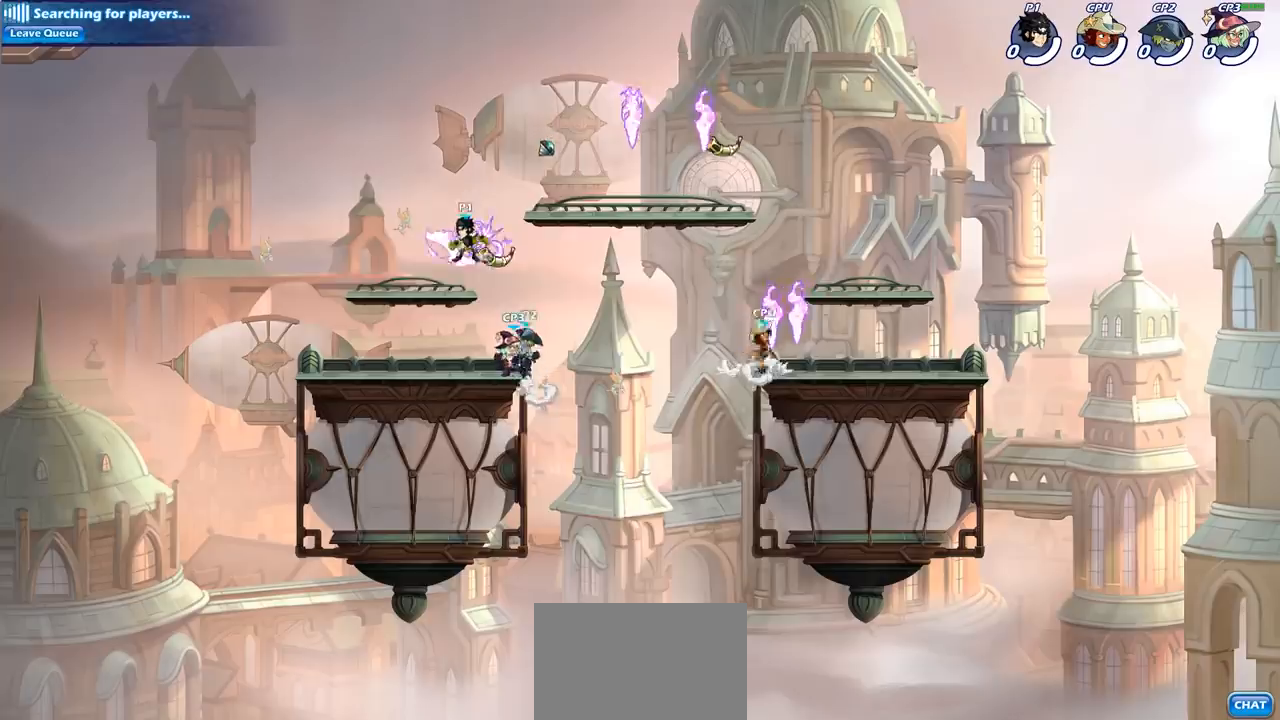
{"buttons": [], "left_stick": "up-left", "right_stick": "center", "events": [[283, "left_stick", "left"], [417, "CIRCLE", "down"], [467, "CIRCLE", "up"], [483, "left_stick", "up-left"]]}
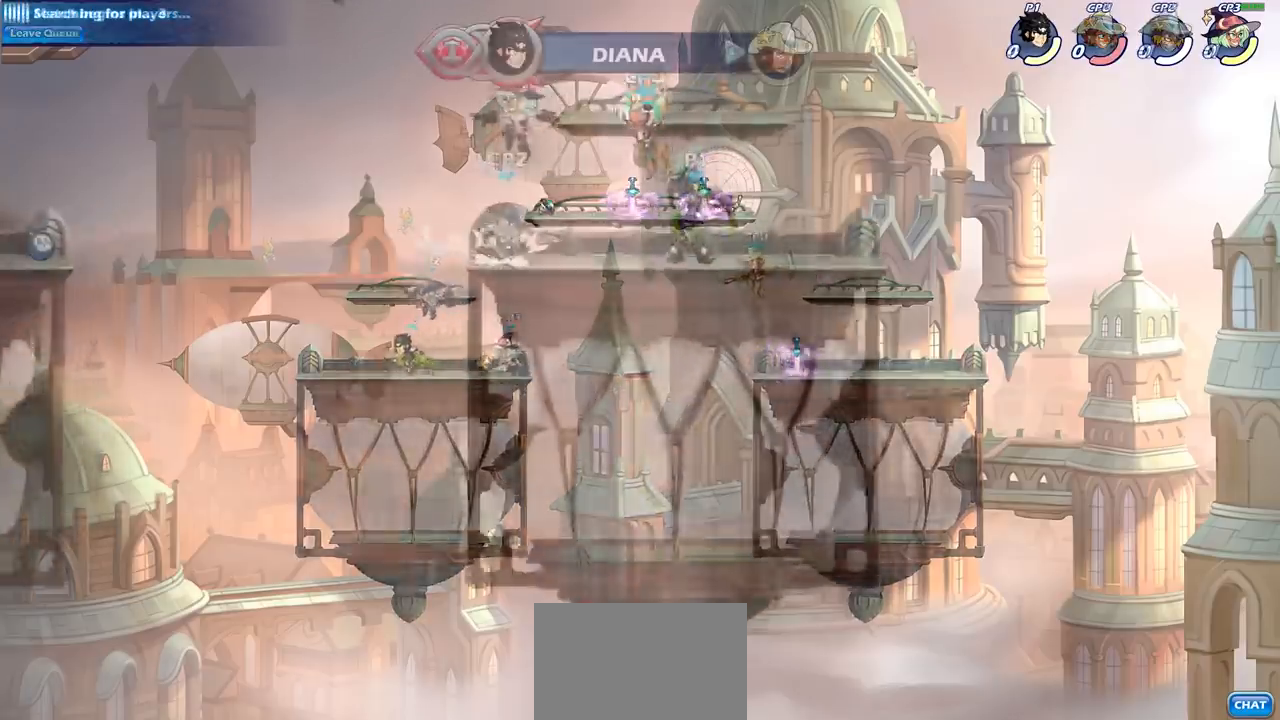
{"buttons": [], "left_stick": "center", "right_stick": "center", "events": [[150, "left_stick", "center"]]}
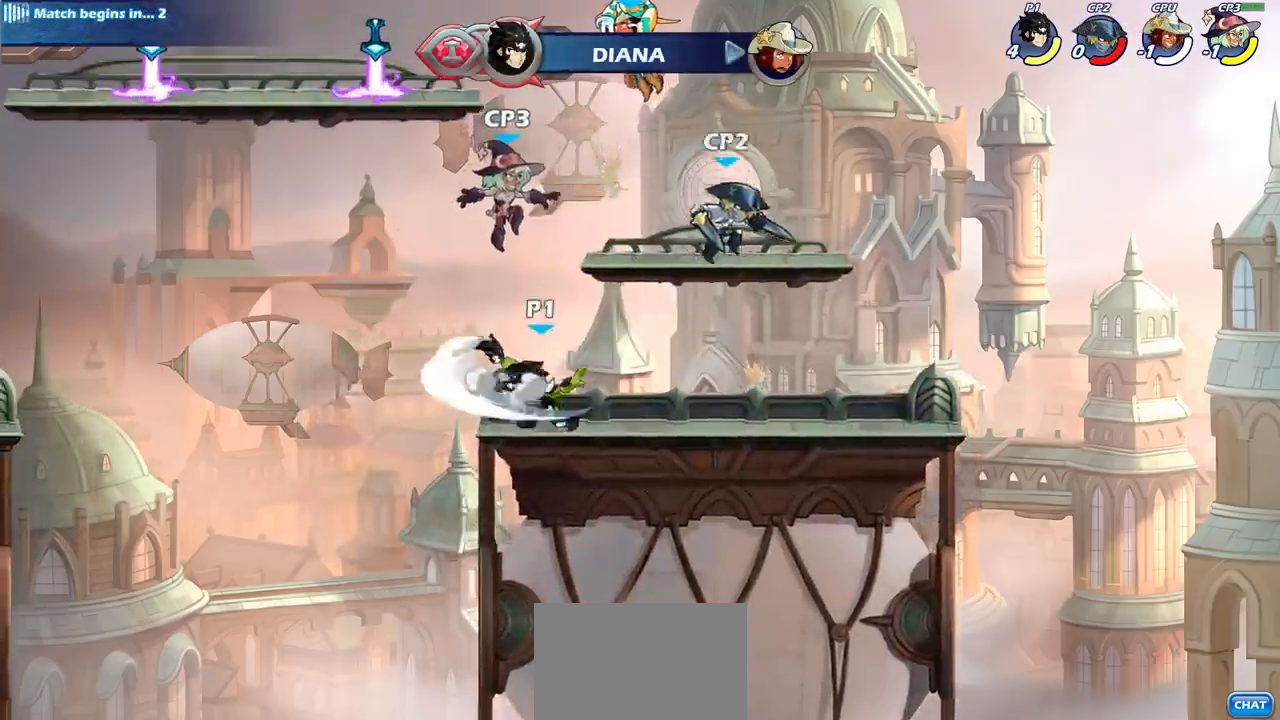
{"buttons": [], "left_stick": "right", "right_stick": "center", "events": [[417, "left_stick", "right"]]}
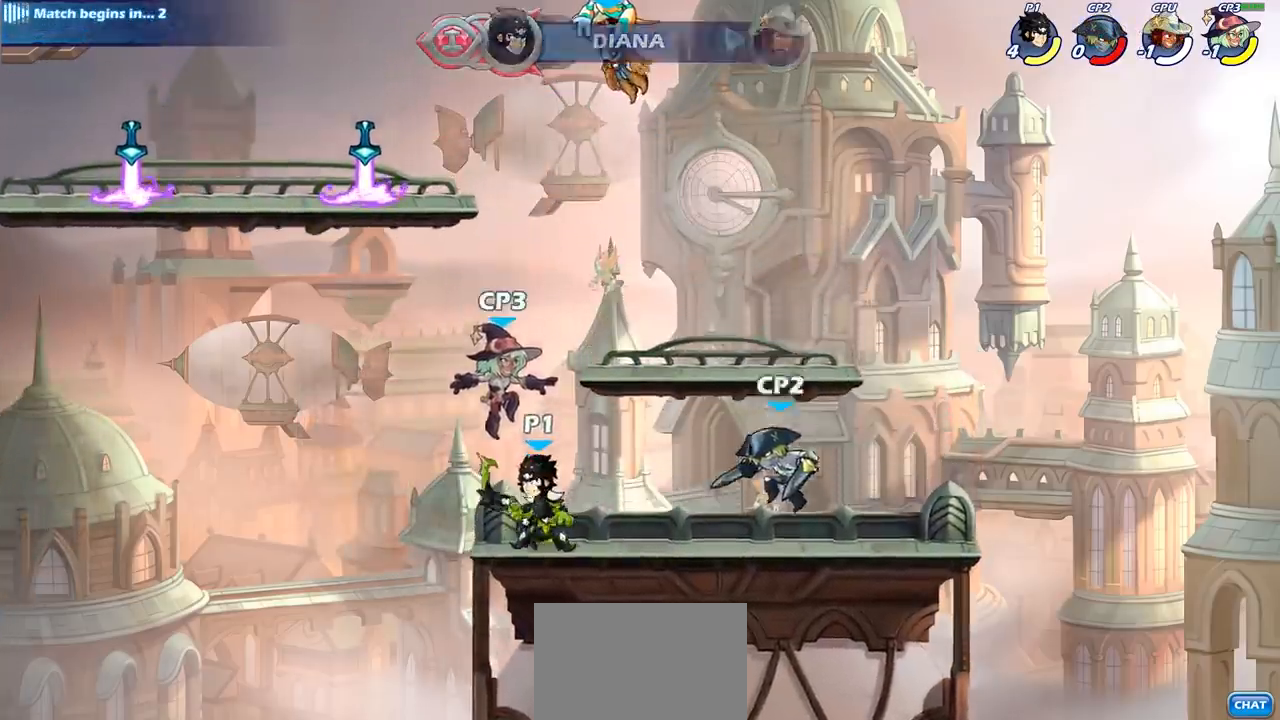
{"buttons": [], "left_stick": "center", "right_stick": "center", "events": [[17, "SQUARE", "down"], [17, "left_stick", "center"], [117, "SQUARE", "up"]]}
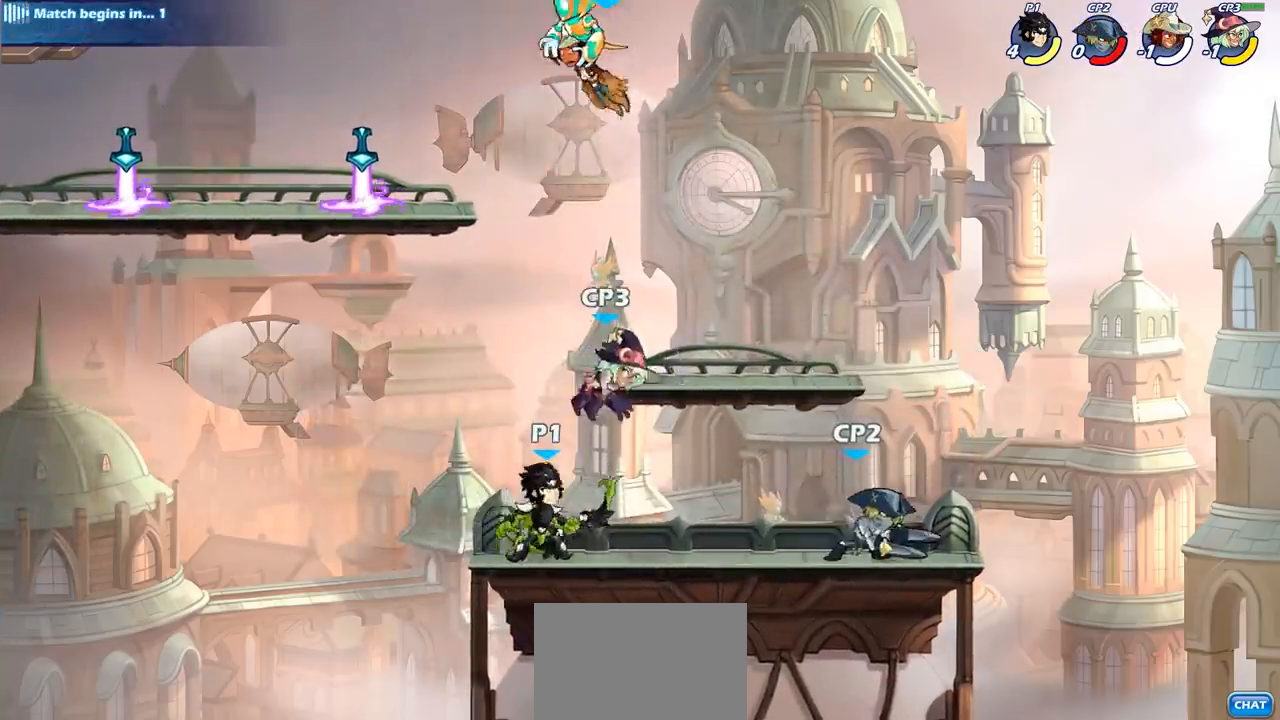
{"buttons": [], "left_stick": "center", "right_stick": "center", "events": [[67, "CROSS", "down"], [133, "SQUARE", "down"], [150, "CROSS", "up"], [183, "right_stick", "down-left"], [233, "SQUARE", "up"], [233, "right_stick", "center"]]}
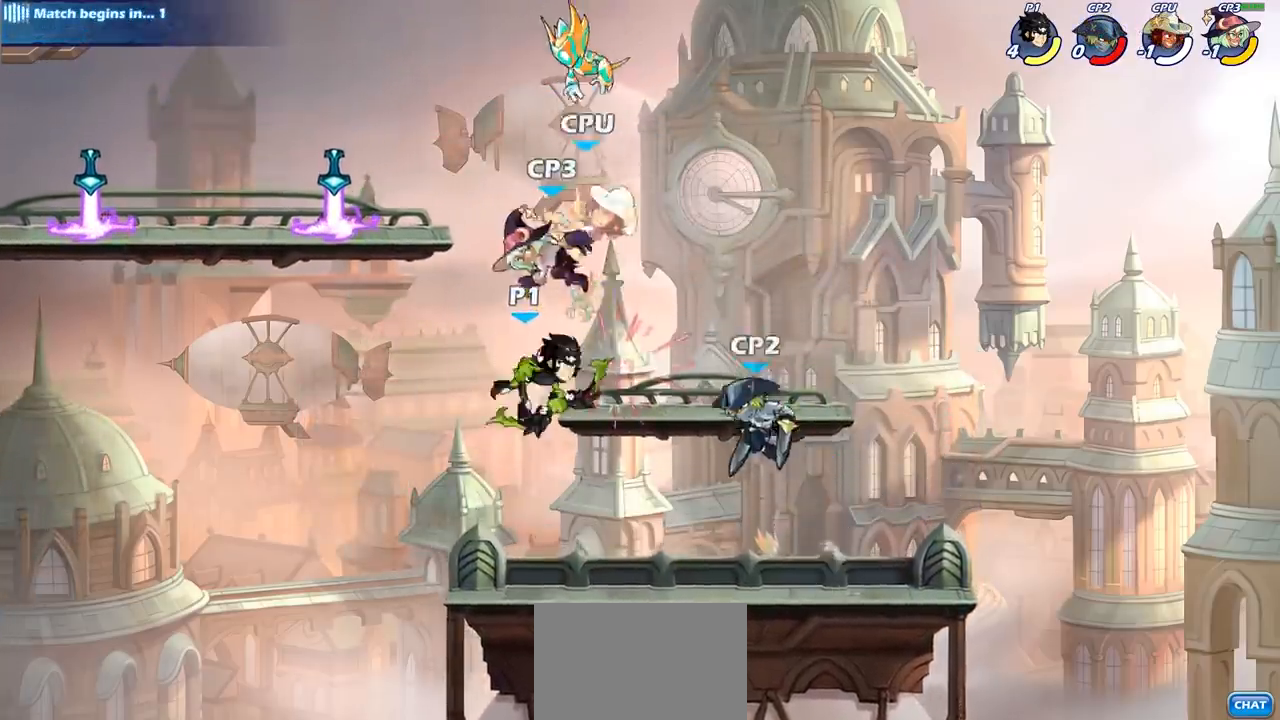
{"buttons": ["CROSS"], "left_stick": "left", "right_stick": "center", "events": [[233, "left_stick", "left"], [467, "CROSS", "down"]]}
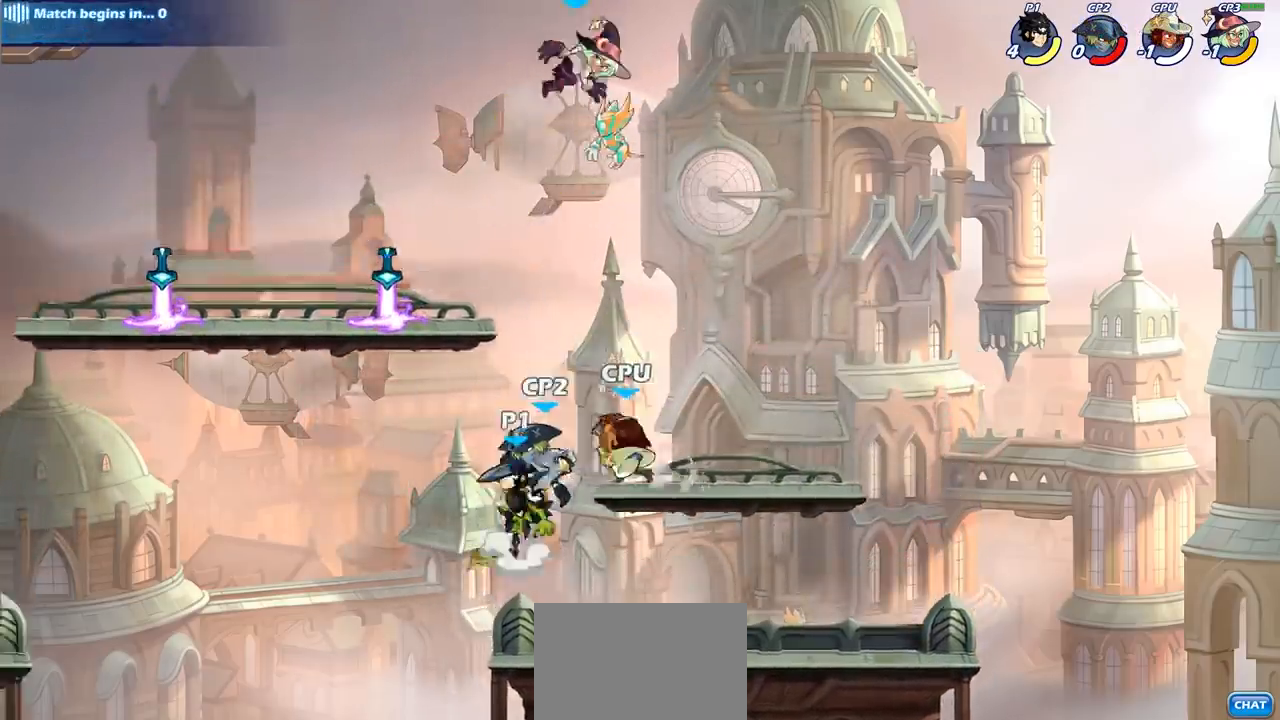
{"buttons": [], "left_stick": "up-right", "right_stick": "center", "events": [[83, "CROSS", "up"], [250, "left_stick", "up-right"], [317, "CROSS", "down"], [383, "CROSS", "up"], [400, "CIRCLE", "down"], [500, "CIRCLE", "up"]]}
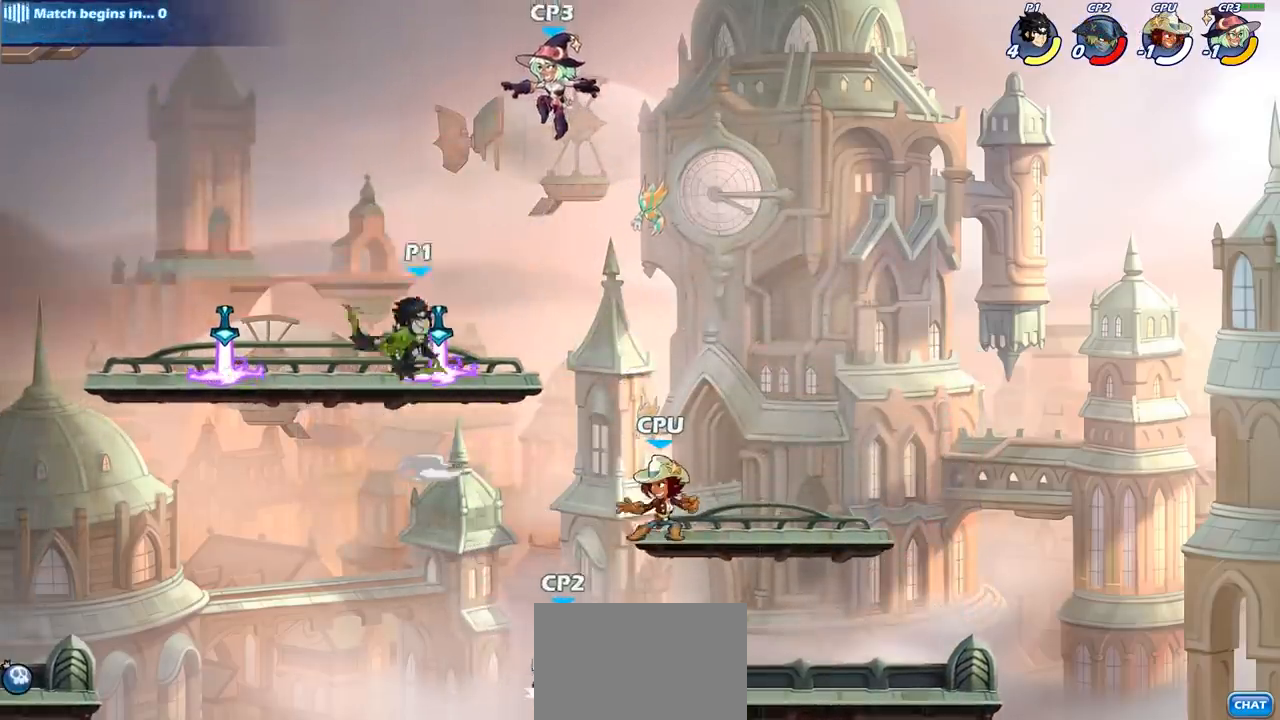
{"buttons": [], "left_stick": "center", "right_stick": "center", "events": [[83, "left_stick", "center"]]}